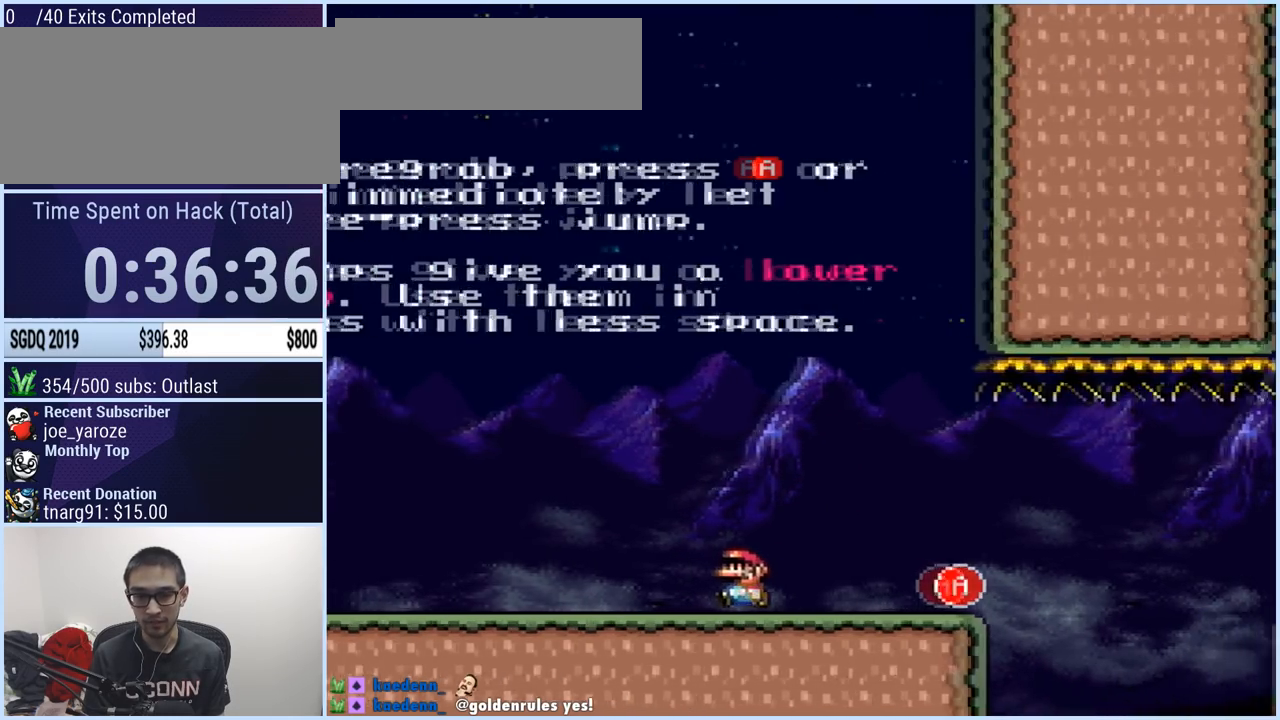
Gameplay with a controller (Nintendo layout); each line is a JSON object with the inputs held at the frame after it. "events" lists button and stick changes between this image and that frame as [ms after this image, input, new state], when the widget could be followed in between. Not read: L3 R1 R3.
{"buttons": ["X", "DPAD_RIGHT"], "events": [[83, "DPAD_LEFT", "up"], [167, "DPAD_RIGHT", "down"]]}
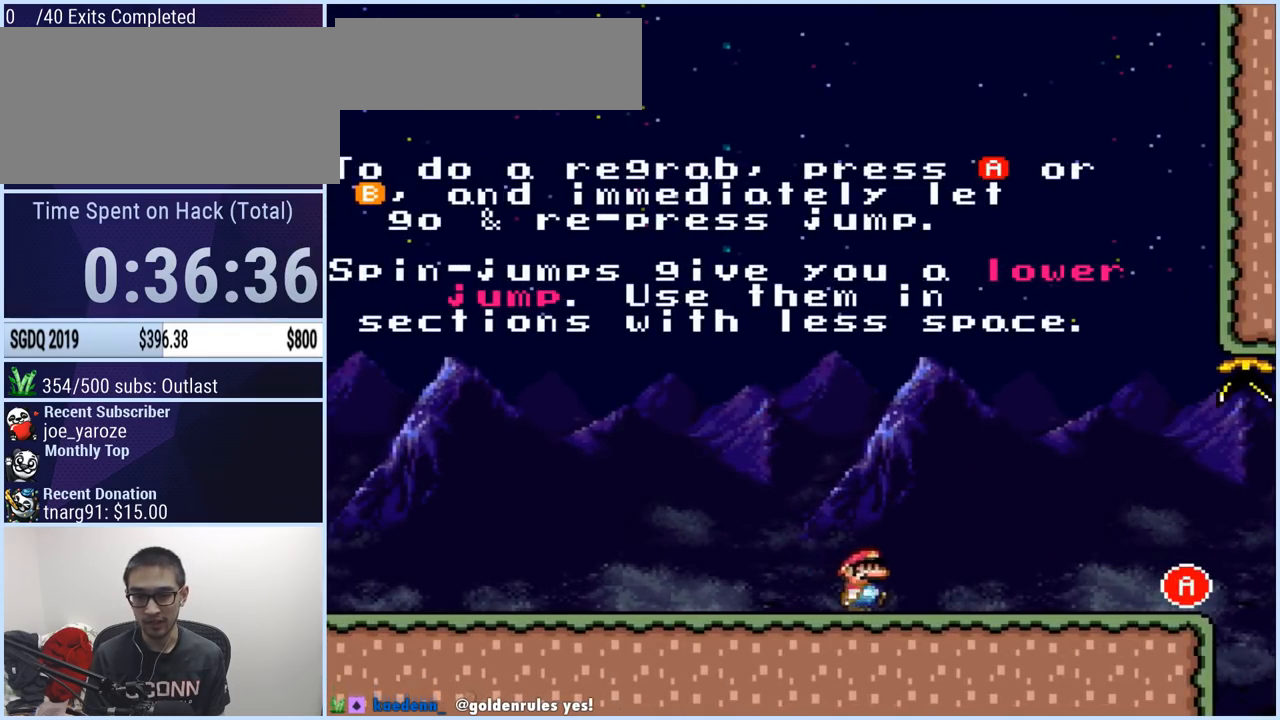
{"buttons": ["A", "X", "DPAD_RIGHT"], "events": [[284, "A", "down"], [351, "A", "up"], [451, "A", "down"]]}
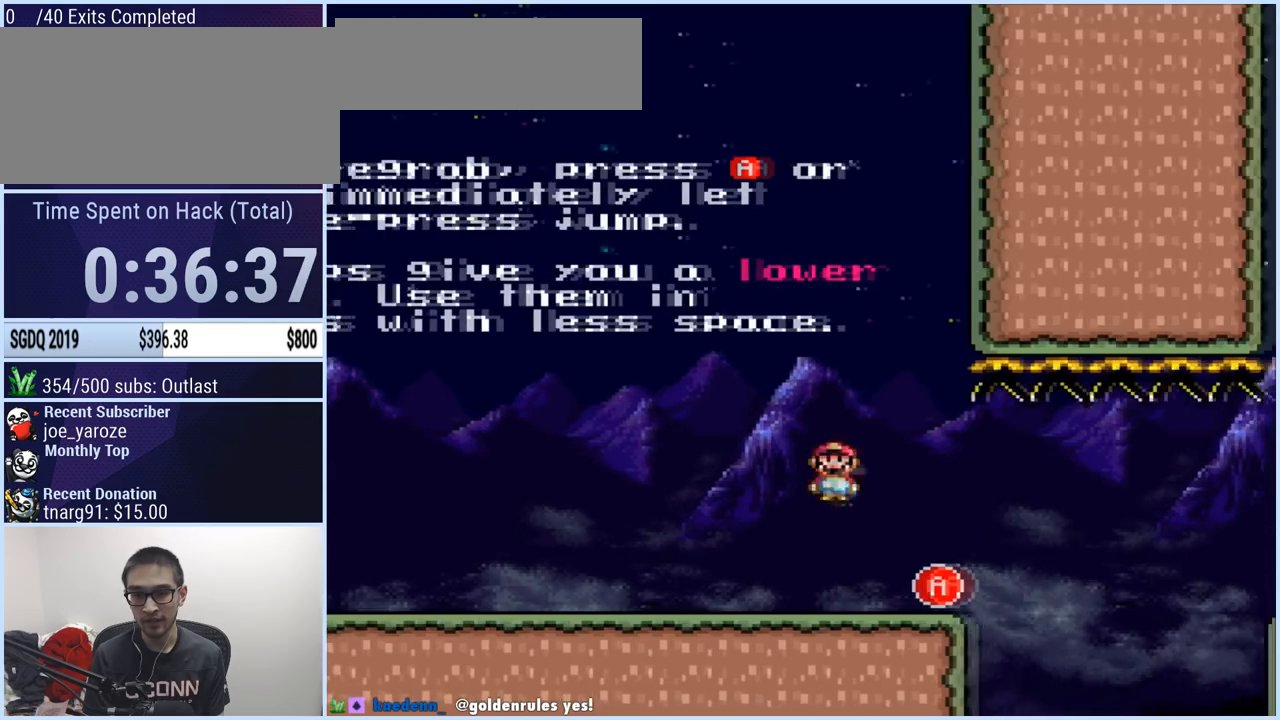
{"buttons": ["A", "X", "DPAD_LEFT"], "events": [[33, "DPAD_DOWN", "down"], [33, "DPAD_RIGHT", "up"], [50, "DPAD_DOWN", "up"], [50, "DPAD_LEFT", "down"]]}
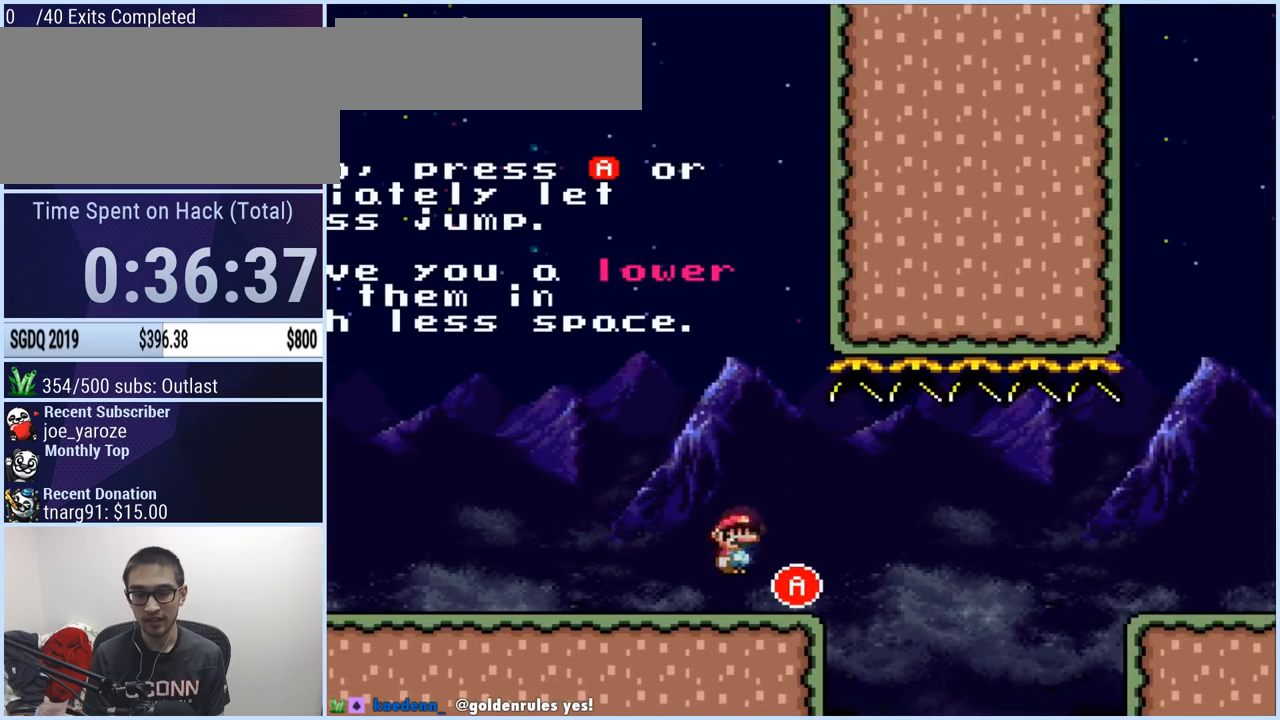
{"buttons": ["X", "DPAD_RIGHT"], "events": [[67, "A", "up"], [284, "DPAD_LEFT", "up"], [367, "DPAD_RIGHT", "down"]]}
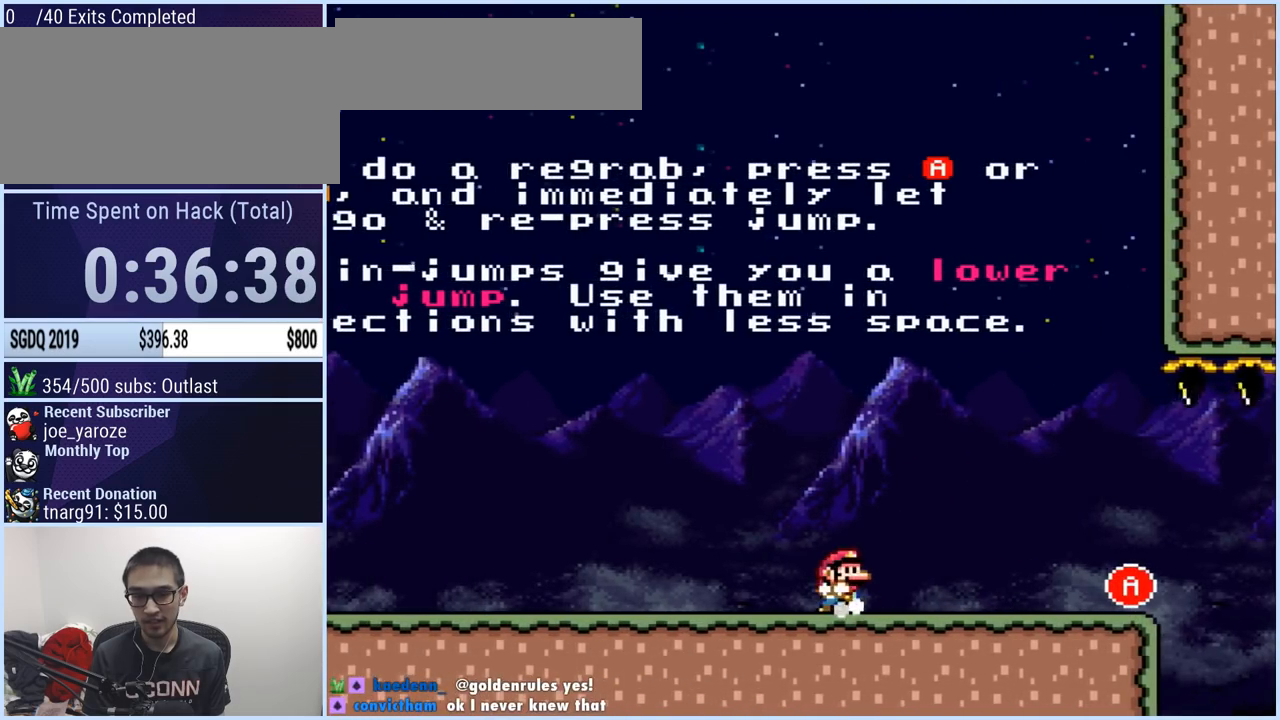
{"buttons": ["X", "DPAD_RIGHT"], "events": []}
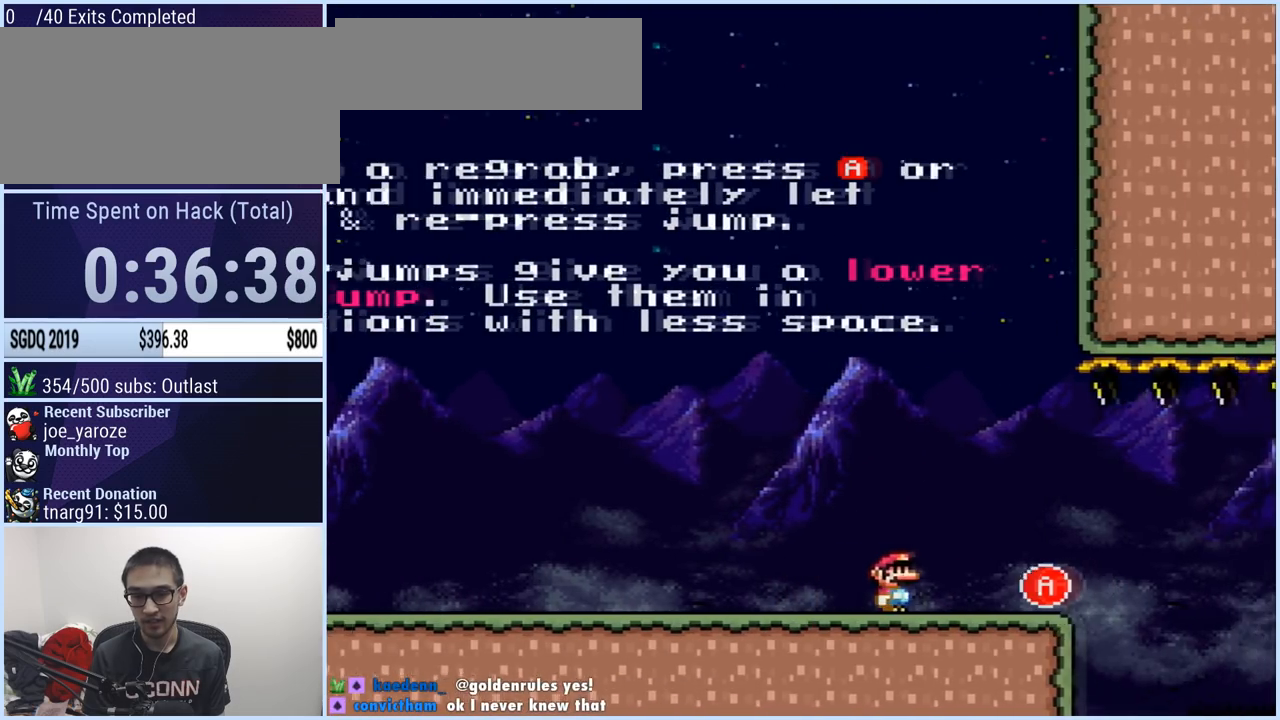
{"buttons": ["A", "X", "DPAD_LEFT"], "events": [[17, "A", "down"], [101, "A", "up"], [101, "DPAD_LEFT", "down"], [101, "DPAD_RIGHT", "up"], [284, "A", "down"]]}
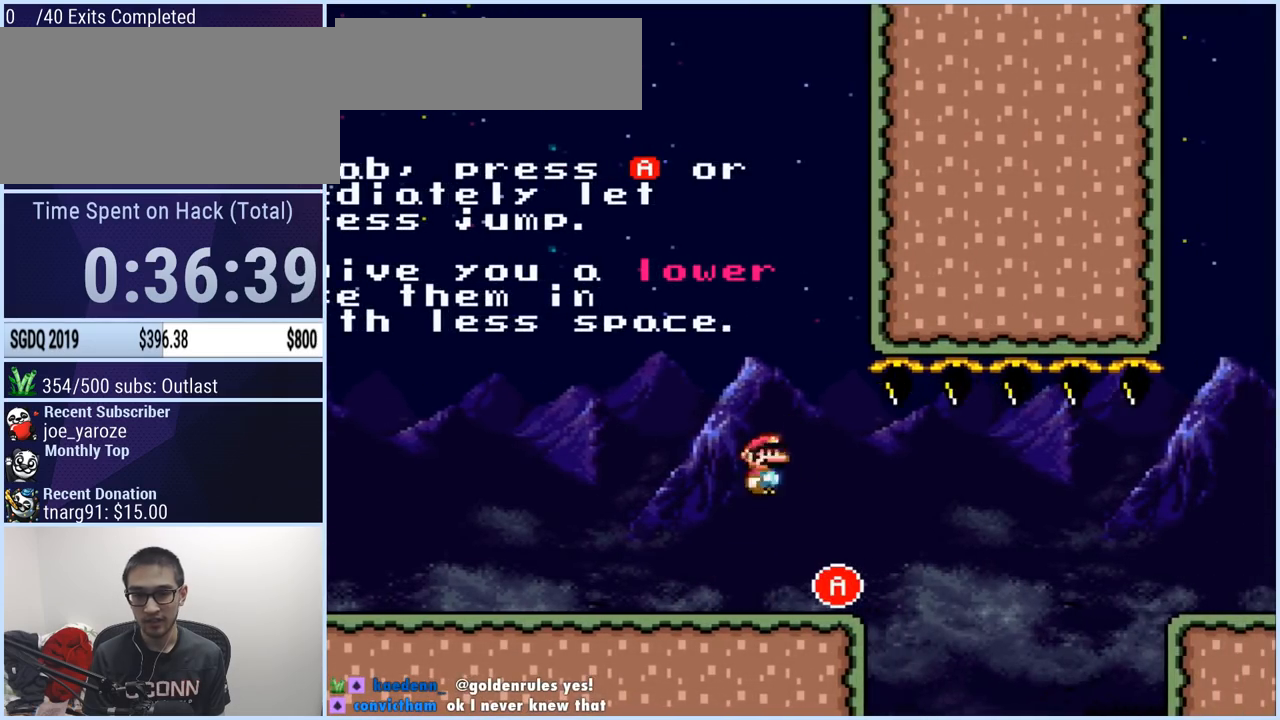
{"buttons": ["X", "DPAD_RIGHT"], "events": [[234, "A", "up"], [300, "DPAD_LEFT", "up"], [384, "DPAD_RIGHT", "down"]]}
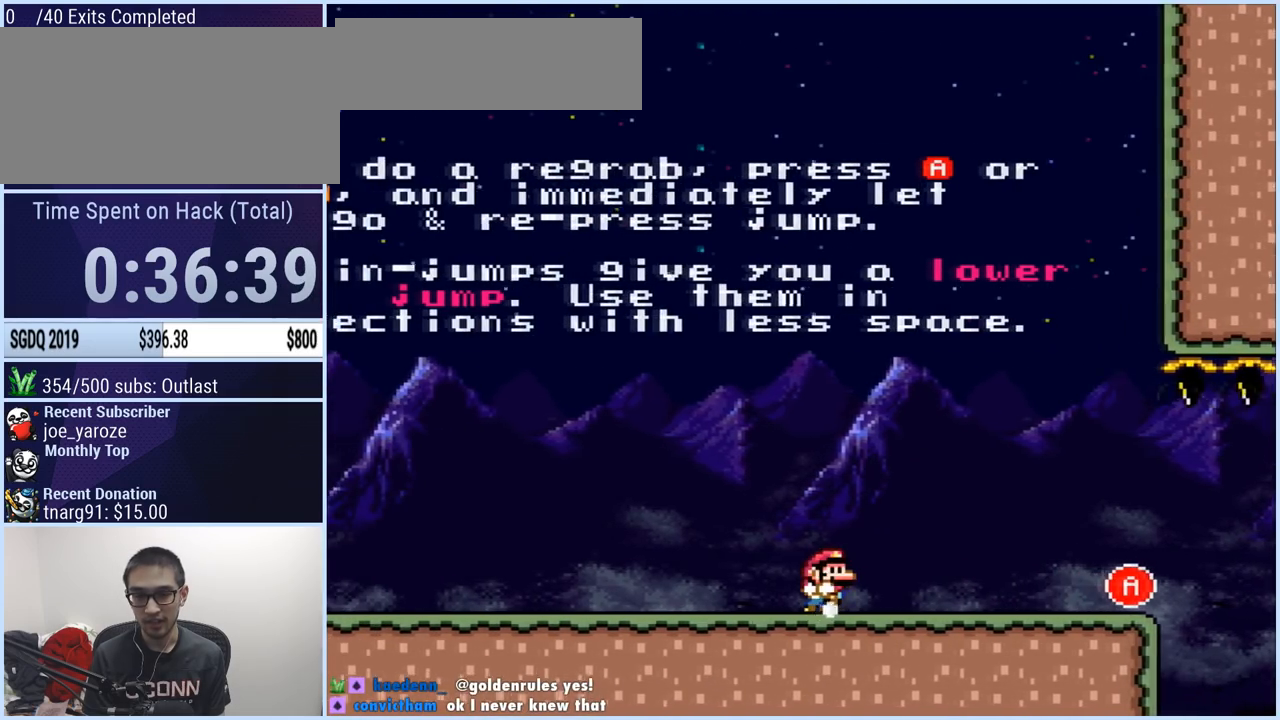
{"buttons": ["X", "DPAD_RIGHT"], "events": [[401, "A", "down"], [468, "A", "up"]]}
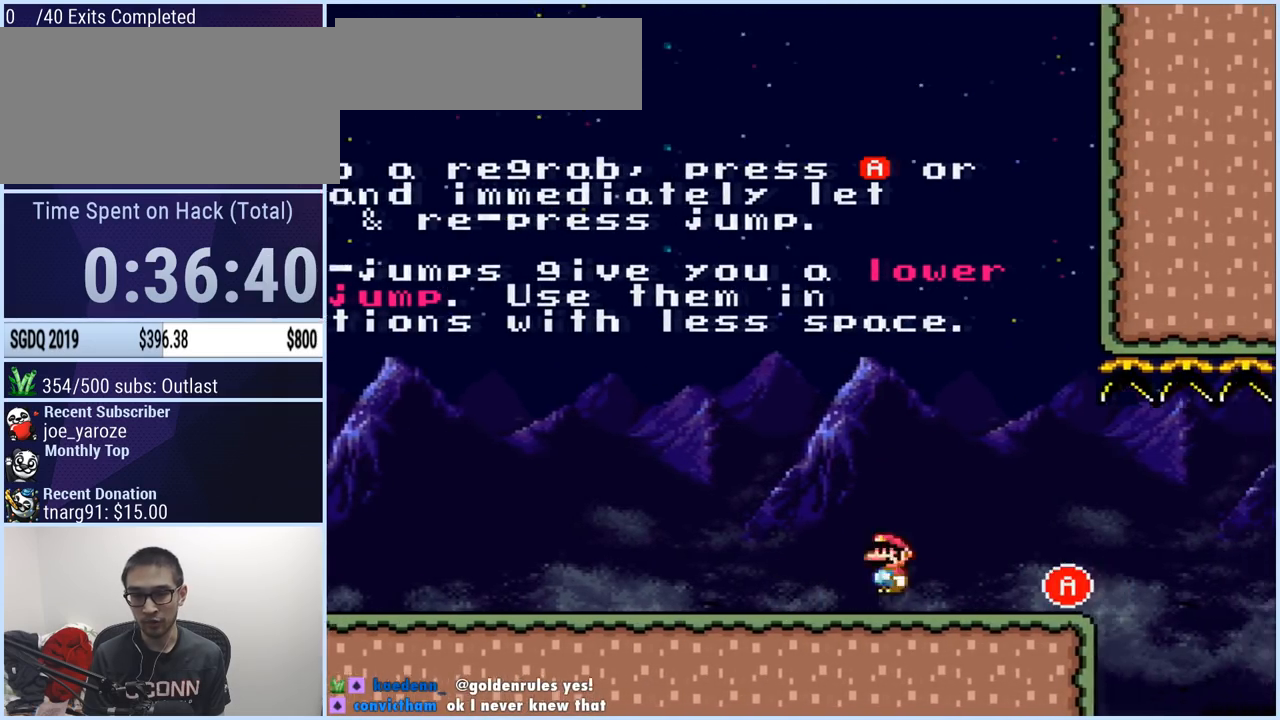
{"buttons": ["A", "X", "DPAD_LEFT"], "events": [[100, "A", "down"], [100, "DPAD_RIGHT", "up"], [117, "DPAD_LEFT", "down"]]}
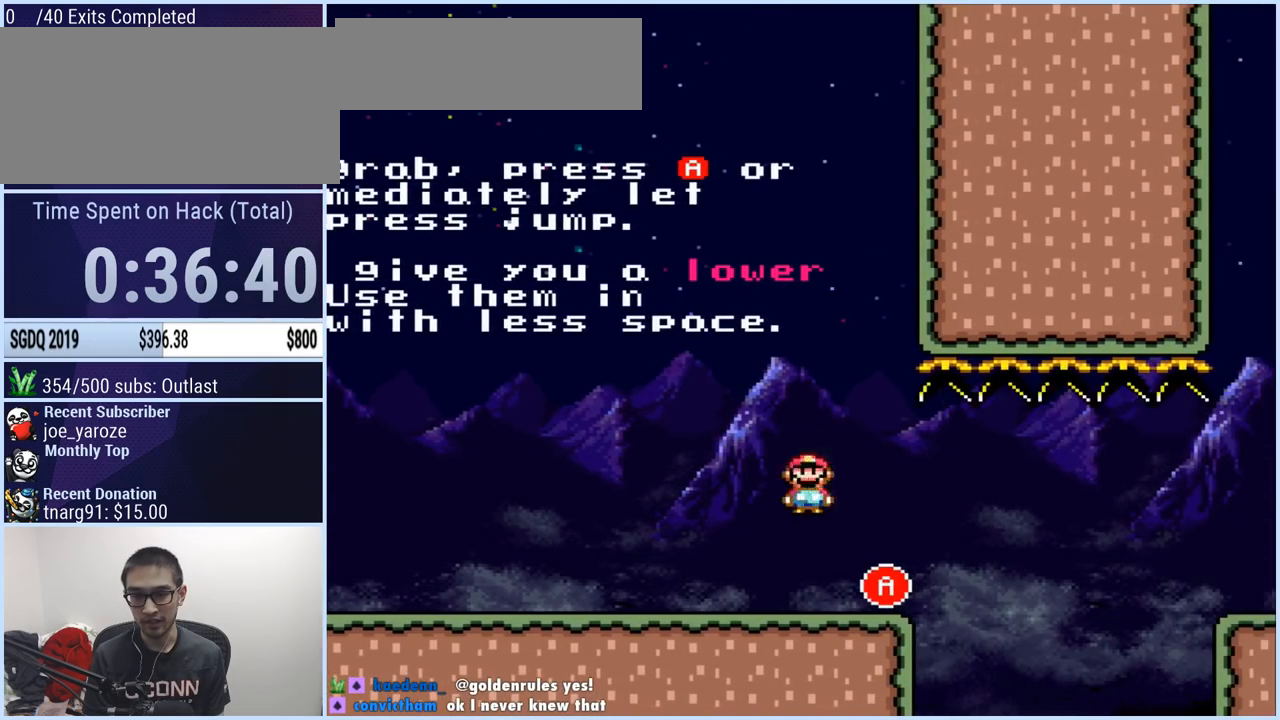
{"buttons": ["X", "DPAD_RIGHT"], "events": [[84, "A", "up"], [117, "DPAD_LEFT", "up"], [167, "DPAD_LEFT", "down"], [368, "DPAD_LEFT", "up"], [368, "DPAD_RIGHT", "down"]]}
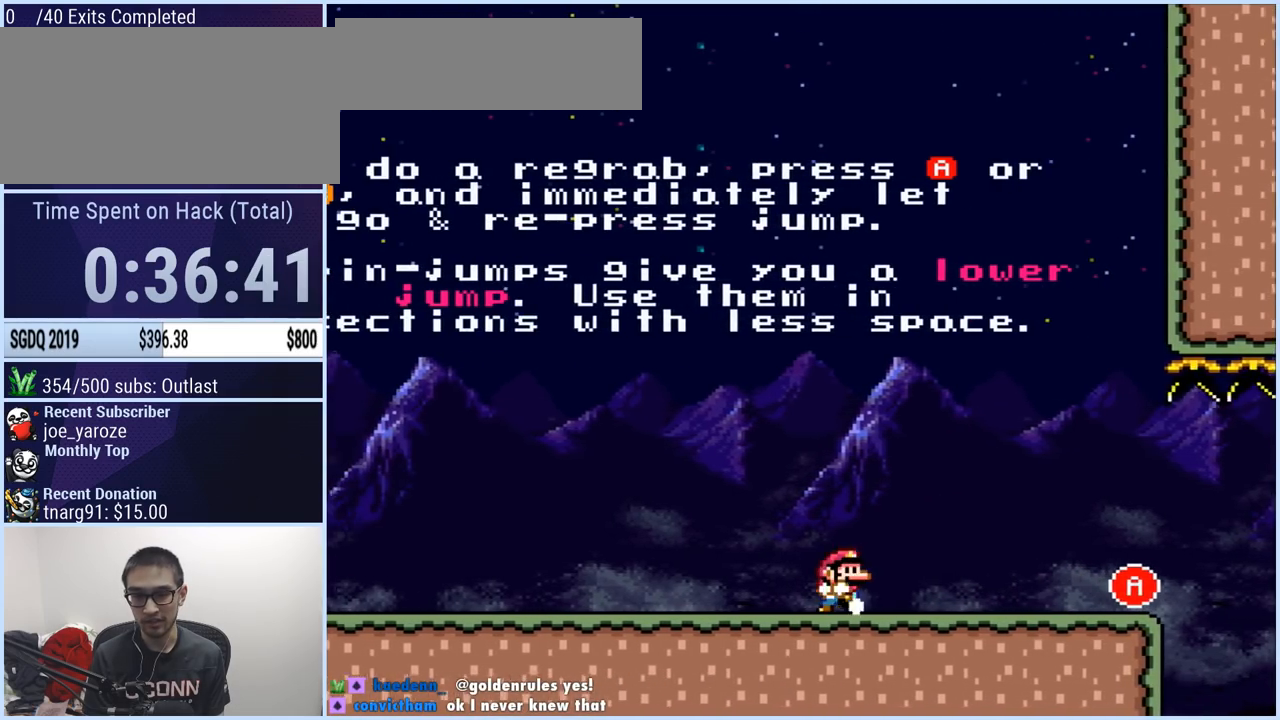
{"buttons": ["A", "X", "DPAD_RIGHT"], "events": [[33, "A", "down"]]}
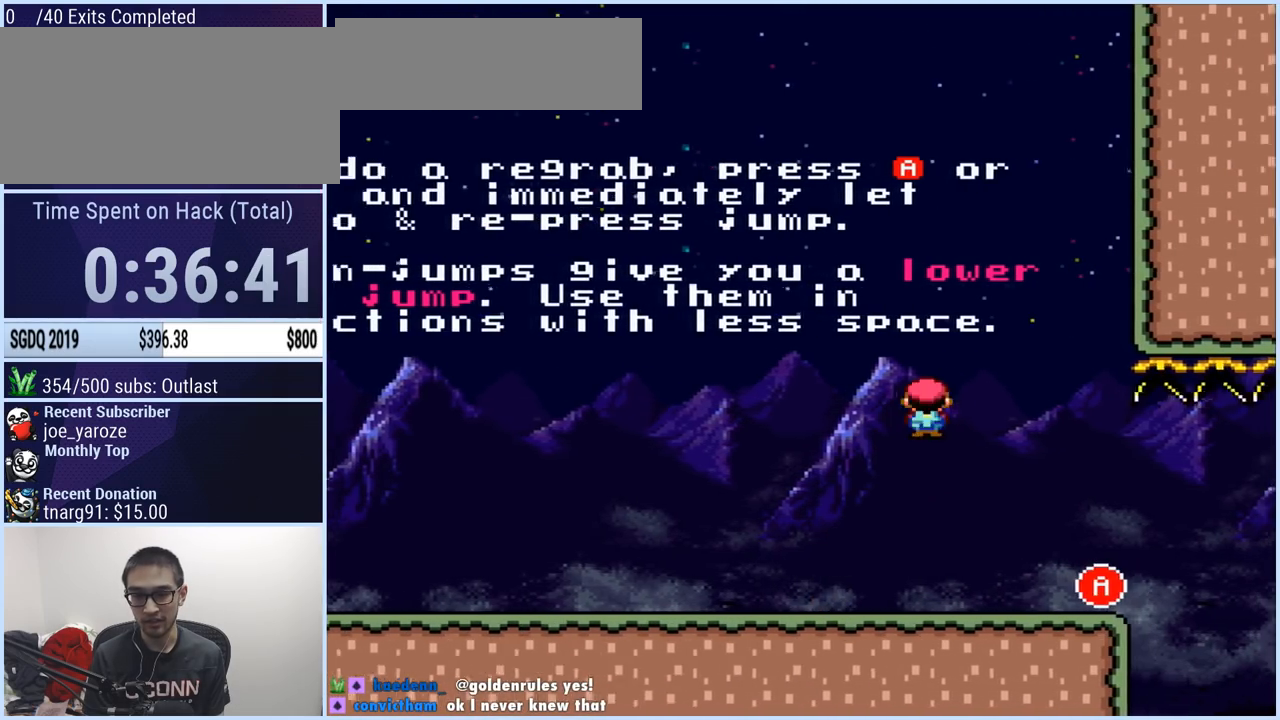
{"buttons": ["X"], "events": [[217, "A", "up"], [217, "DPAD_RIGHT", "up"], [234, "DPAD_LEFT", "down"], [368, "DPAD_LEFT", "up"]]}
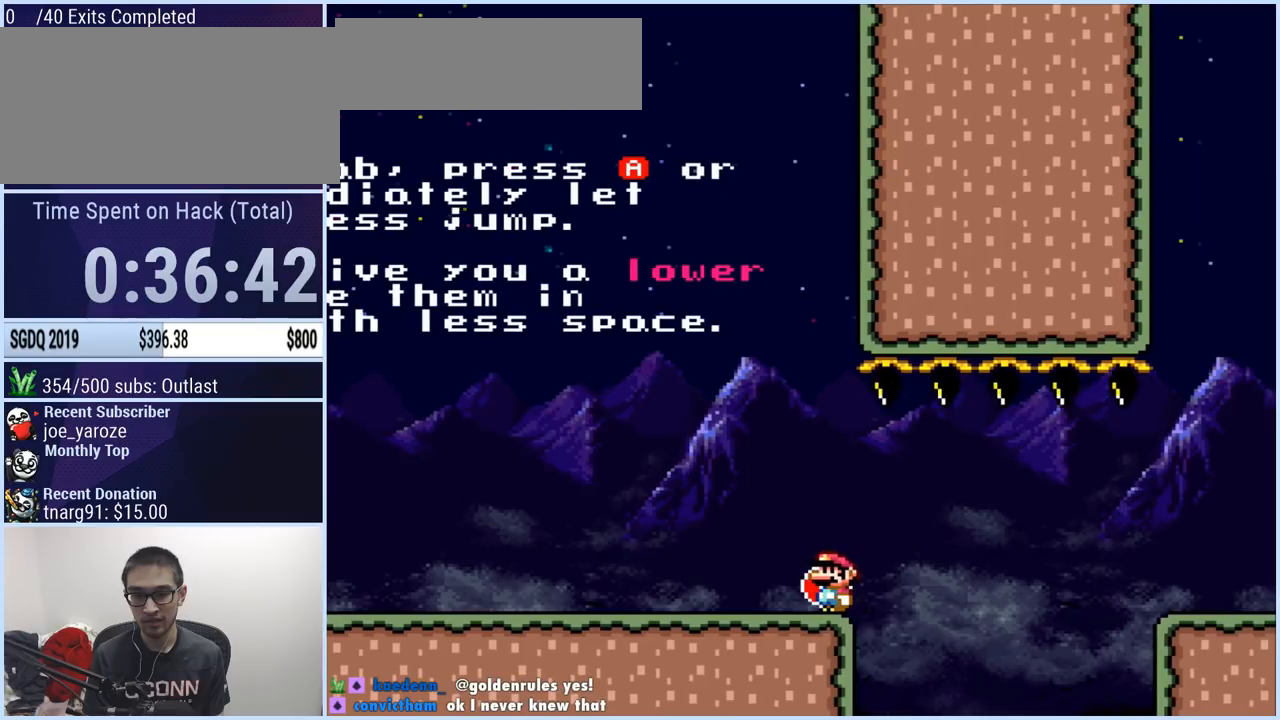
{"buttons": ["X", "DPAD_RIGHT"], "events": [[184, "DPAD_RIGHT", "down"], [350, "A", "down"], [417, "A", "up"]]}
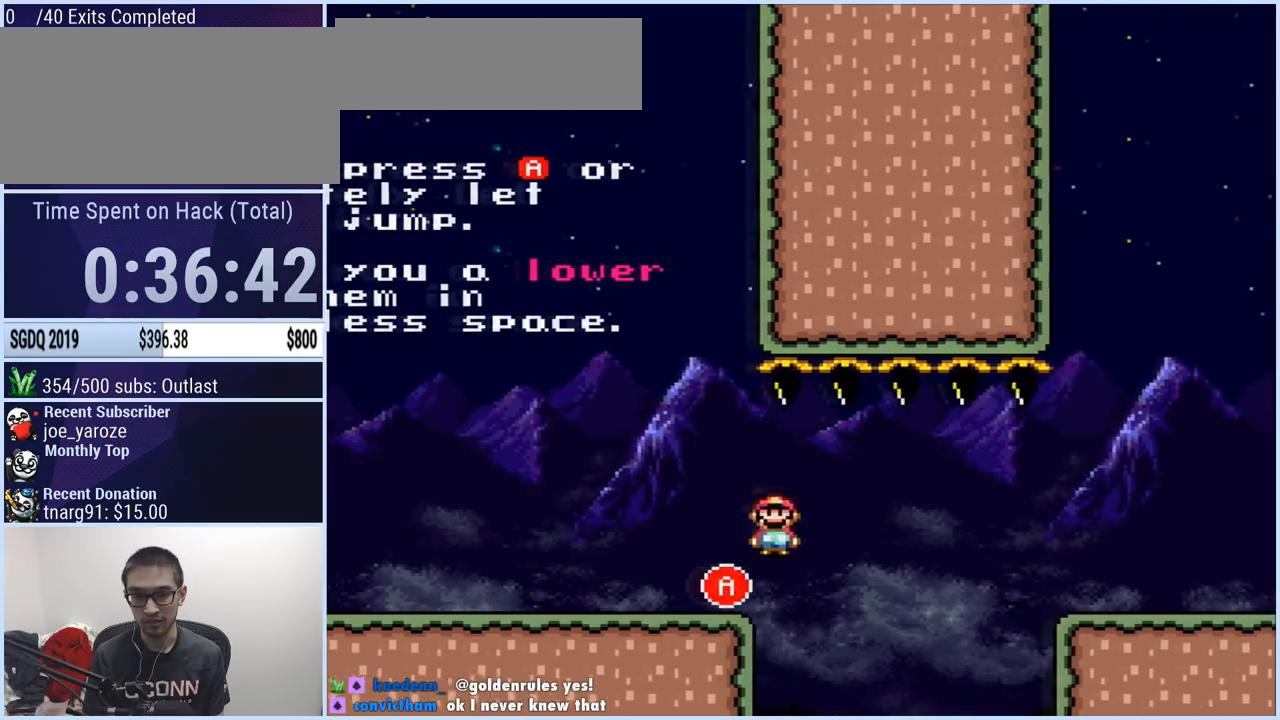
{"buttons": ["A", "X", "DPAD_RIGHT"], "events": [[17, "A", "down"]]}
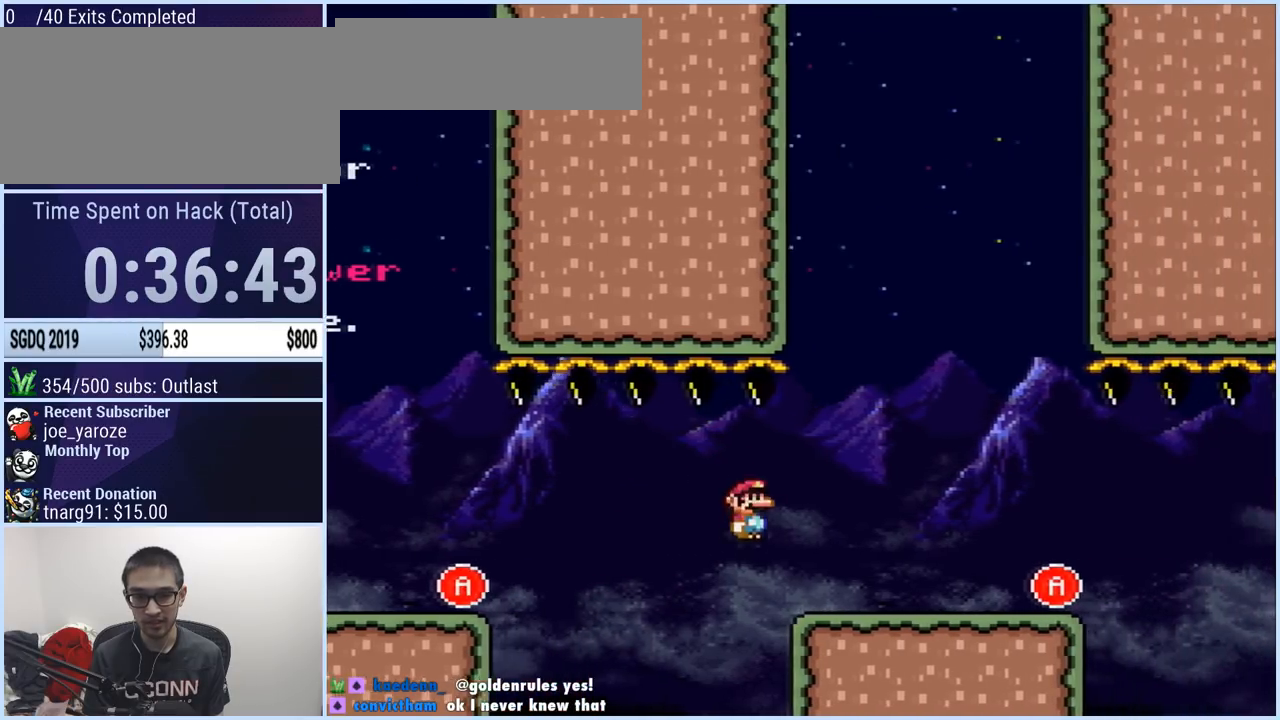
{"buttons": ["A", "X", "DPAD_LEFT"], "events": [[17, "DPAD_DOWN", "down"], [17, "DPAD_RIGHT", "up"], [33, "DPAD_DOWN", "up"], [33, "DPAD_LEFT", "down"], [67, "A", "up"], [133, "DPAD_LEFT", "up"], [267, "DPAD_LEFT", "down"], [450, "A", "down"]]}
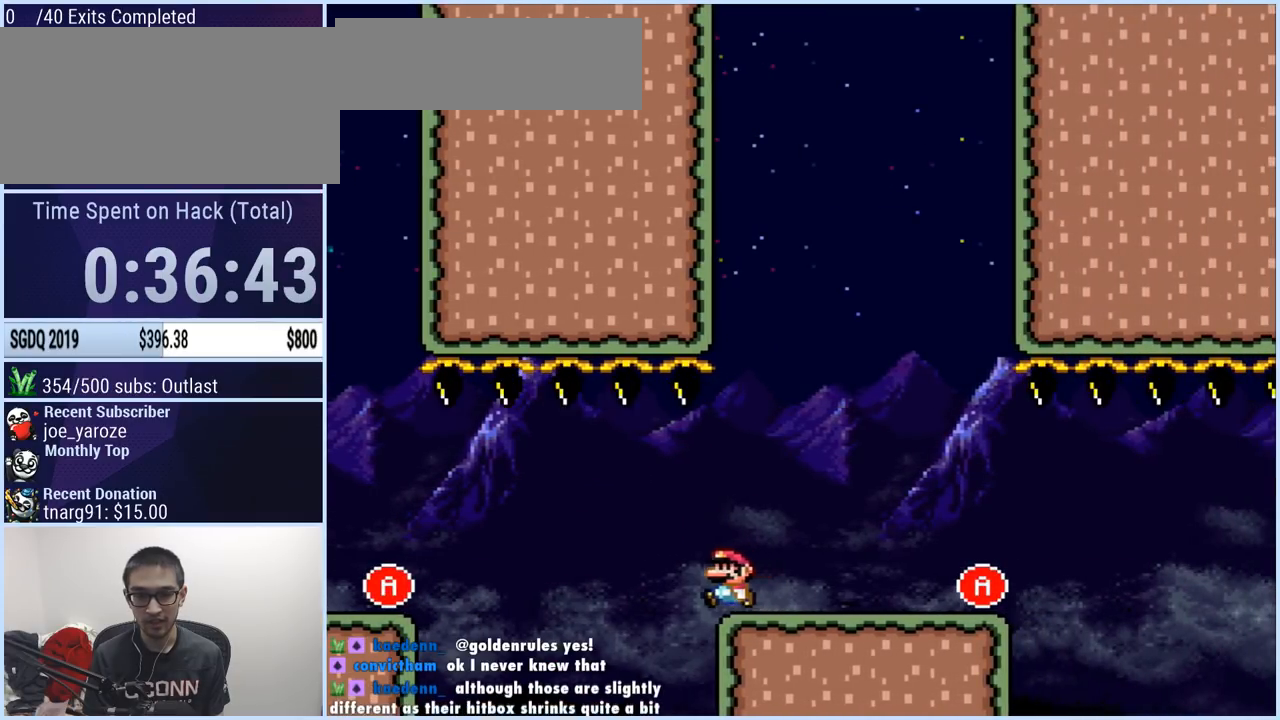
{"buttons": ["A", "X", "DPAD_LEFT"], "events": [[34, "A", "up"], [67, "X", "up"], [84, "X", "down"], [167, "A", "down"]]}
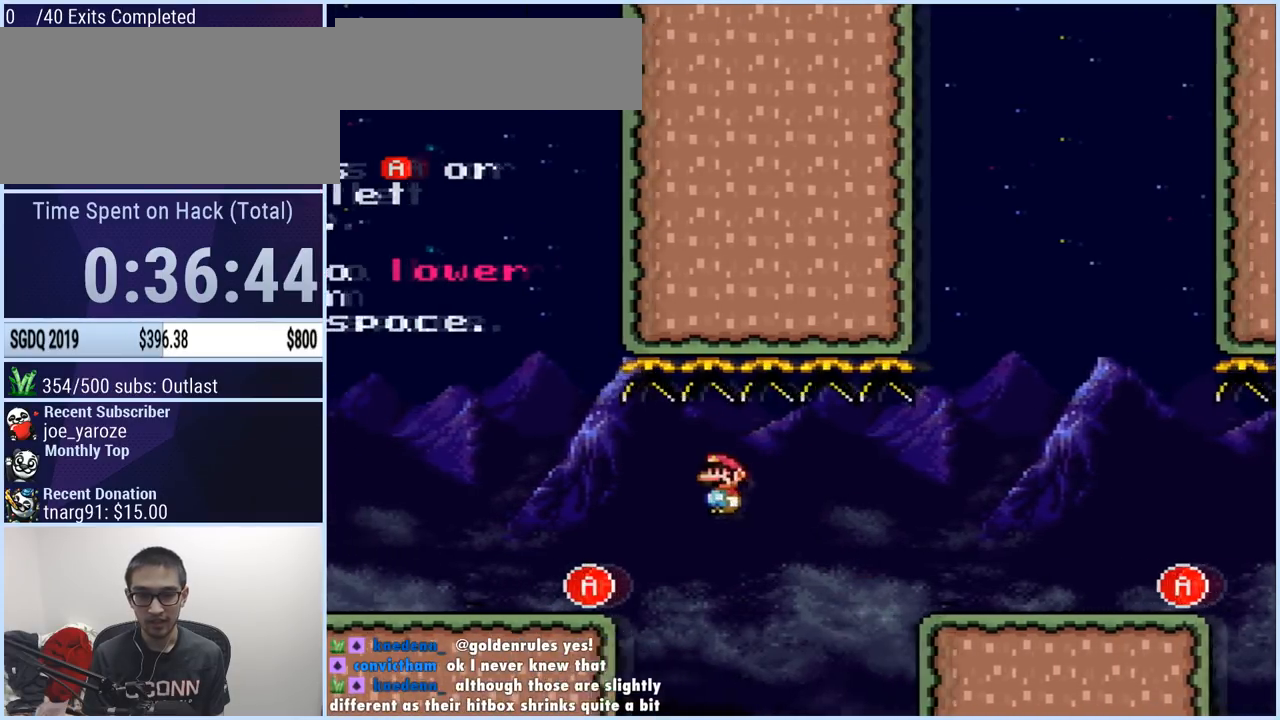
{"buttons": ["X", "DPAD_LEFT"], "events": [[167, "DPAD_LEFT", "up"], [184, "DPAD_RIGHT", "down"], [234, "A", "up"], [317, "DPAD_RIGHT", "up"], [467, "DPAD_LEFT", "down"]]}
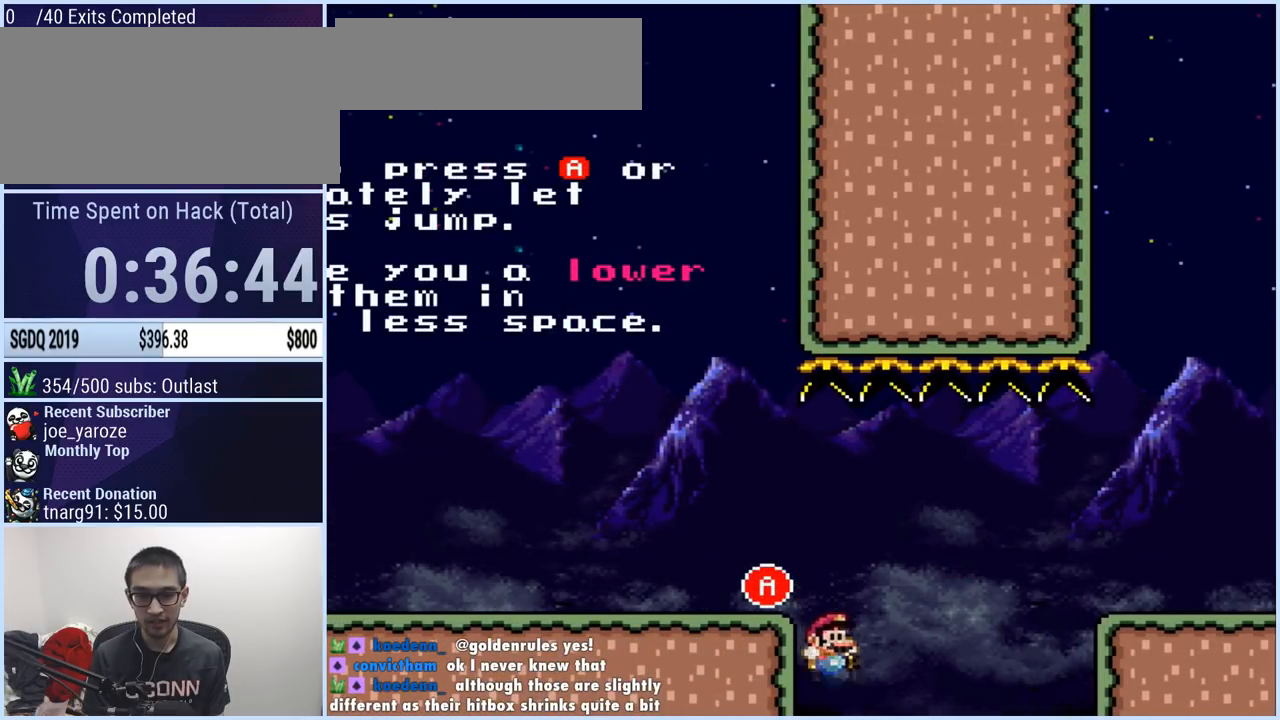
{"buttons": ["L1"], "events": [[184, "DPAD_LEFT", "up"], [234, "X", "up"], [368, "L1", "down"]]}
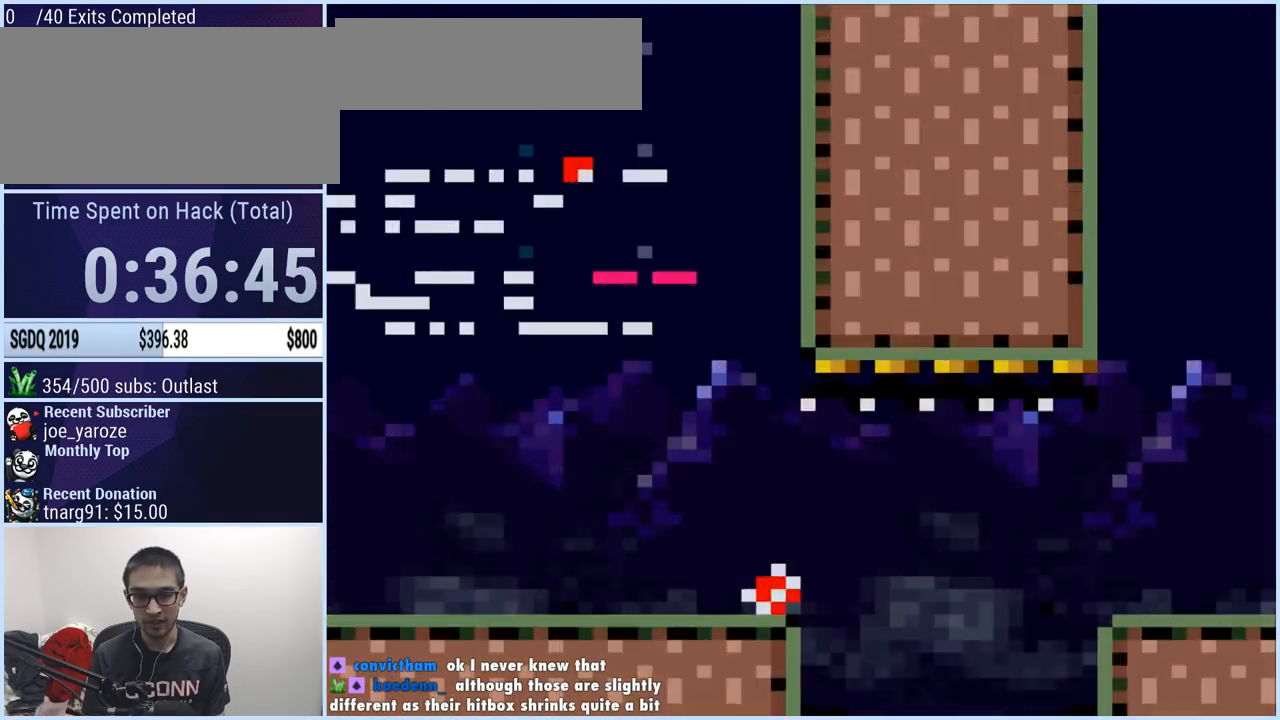
{"buttons": [], "events": [[17, "L1", "up"]]}
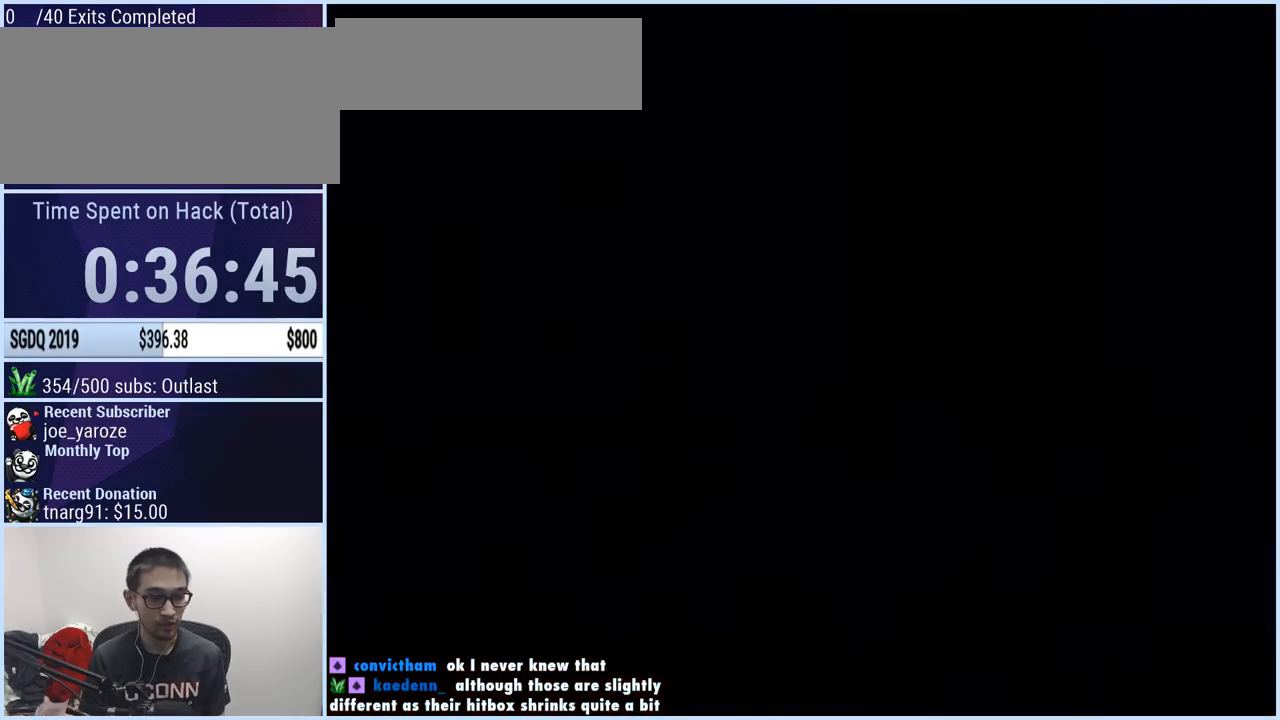
{"buttons": [], "events": []}
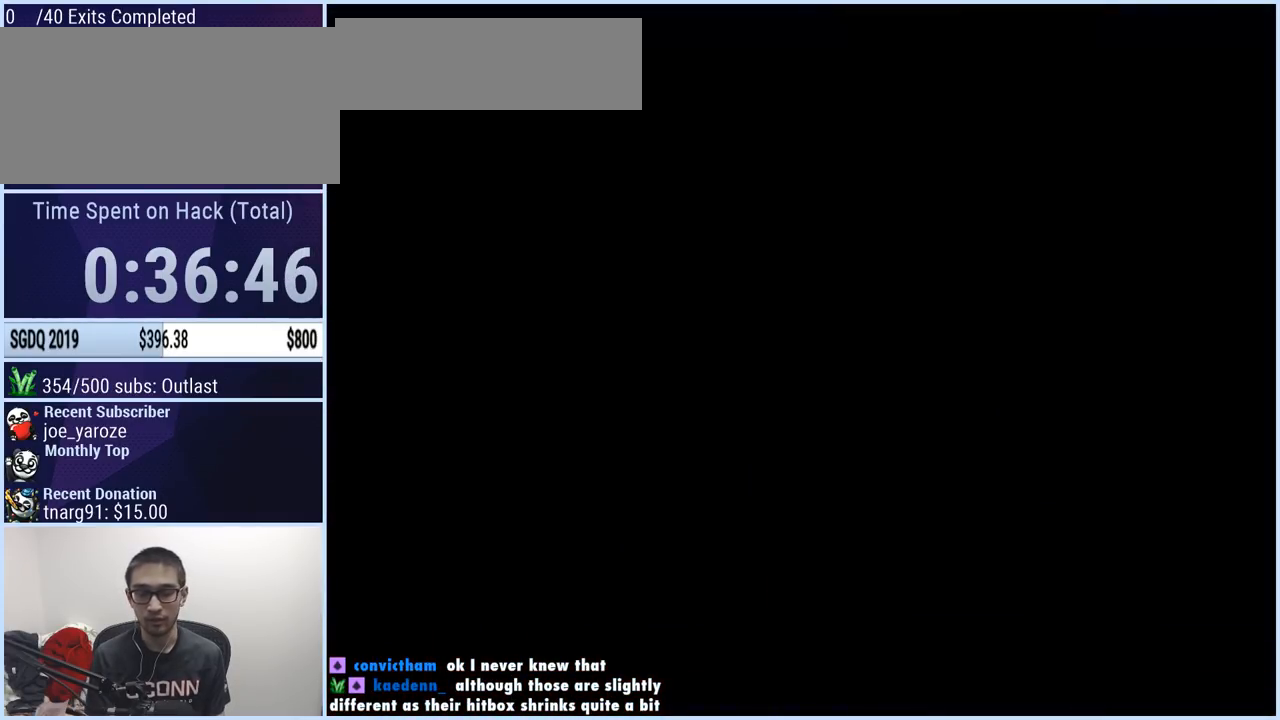
{"buttons": [], "events": []}
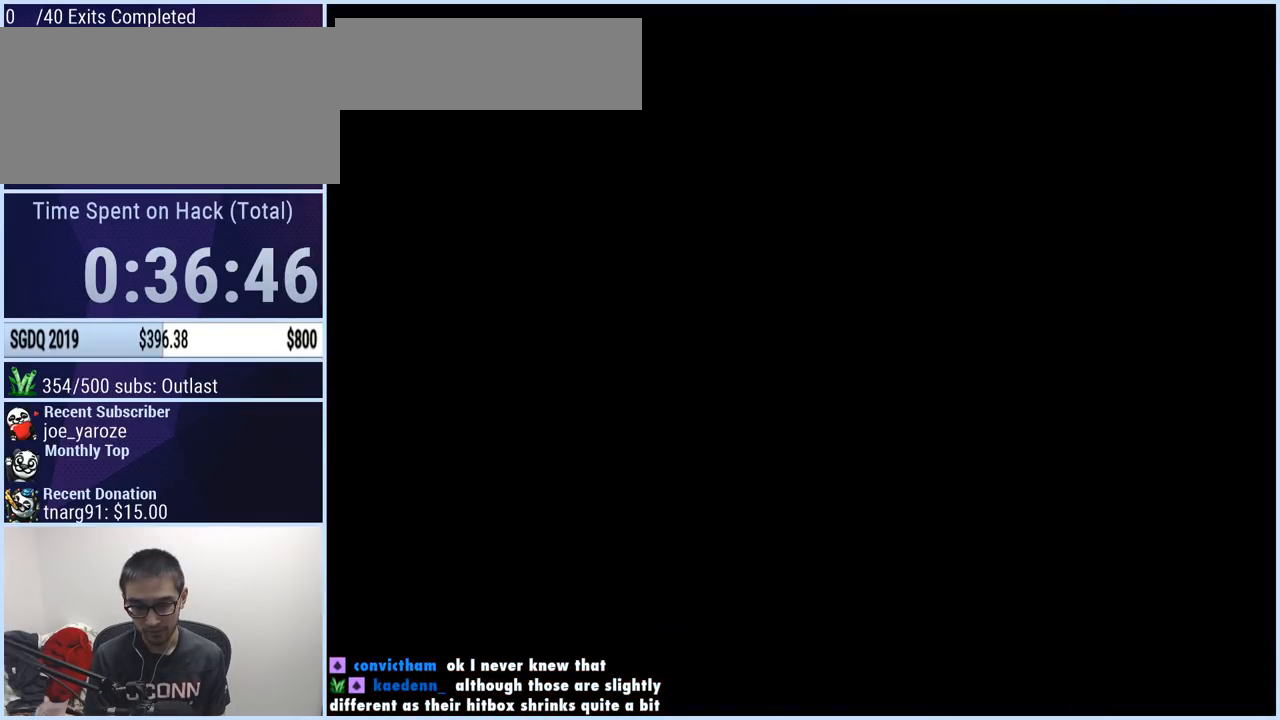
{"buttons": ["X", "DPAD_RIGHT"], "events": [[334, "DPAD_RIGHT", "down"], [351, "A", "down"], [351, "X", "down"], [401, "A", "up"]]}
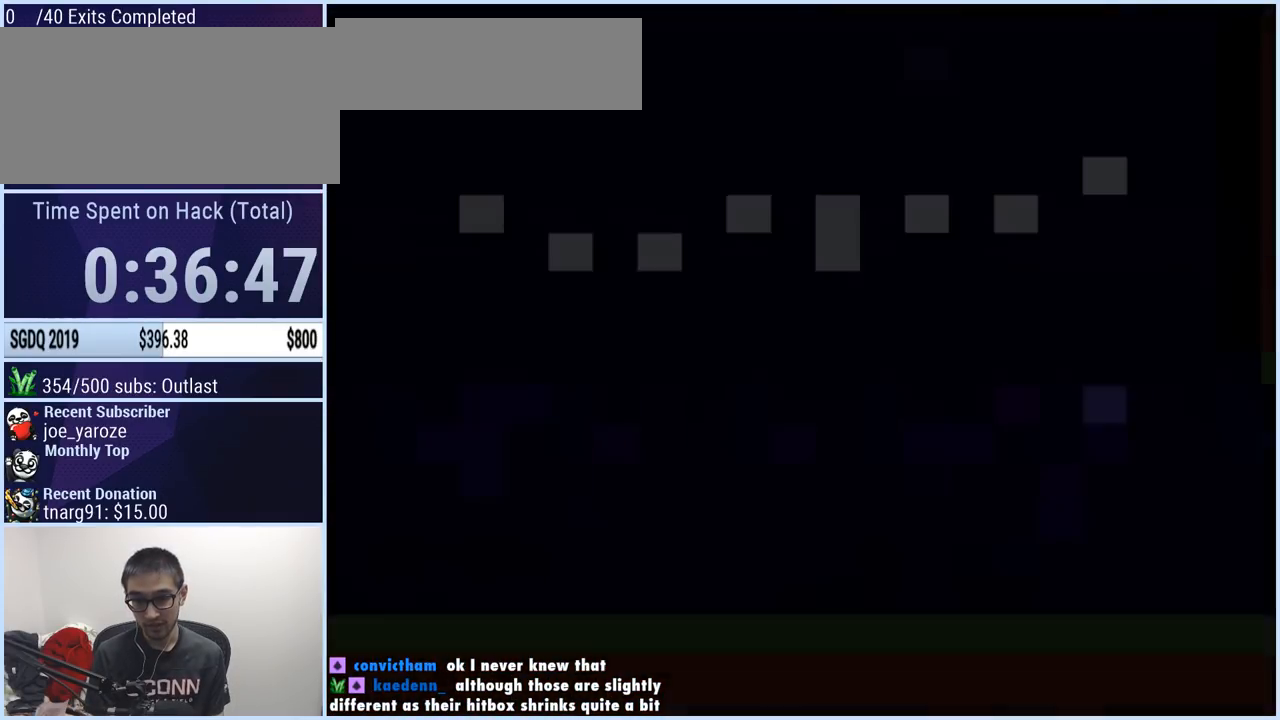
{"buttons": ["X", "DPAD_RIGHT"], "events": []}
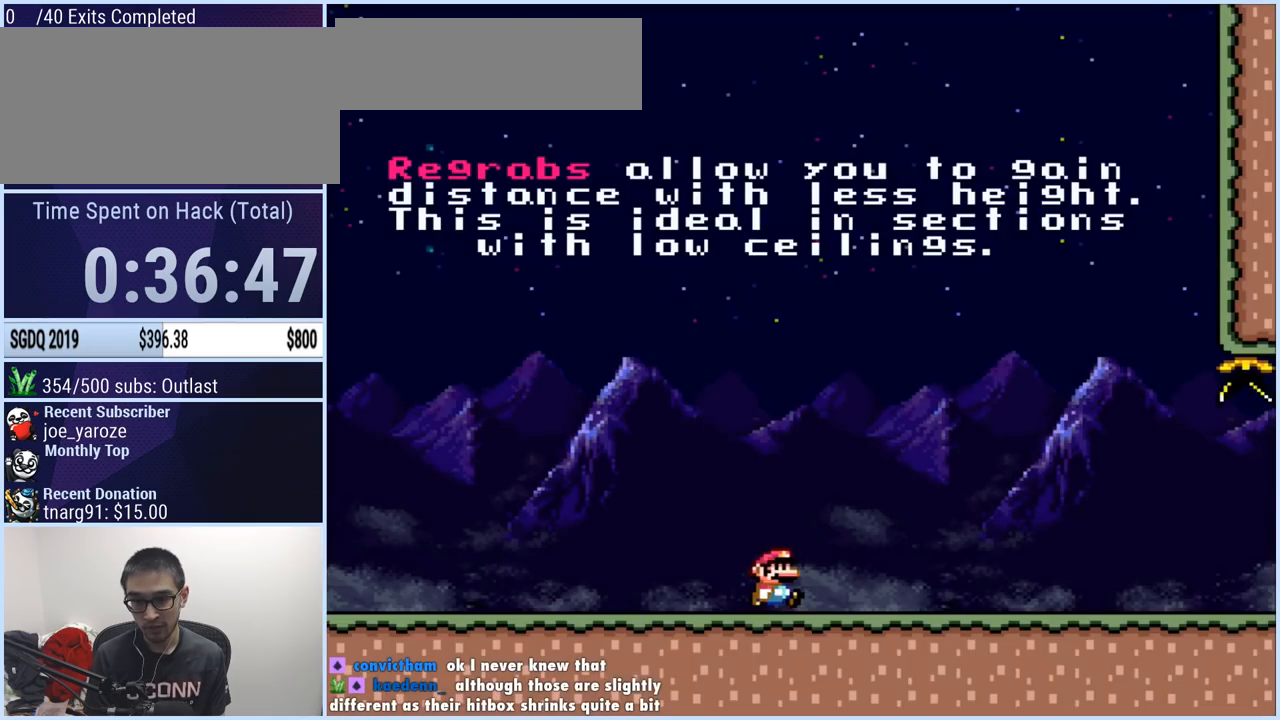
{"buttons": ["X", "DPAD_RIGHT"], "events": []}
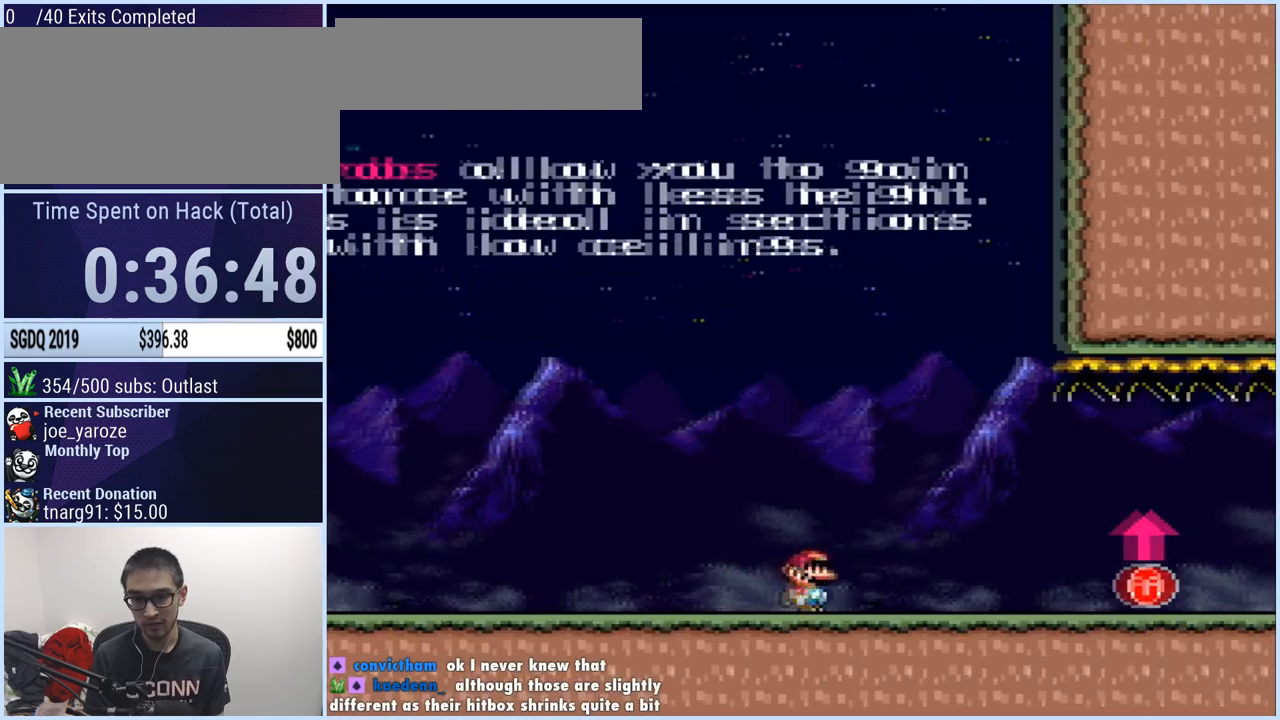
{"buttons": ["X", "DPAD_RIGHT"], "events": []}
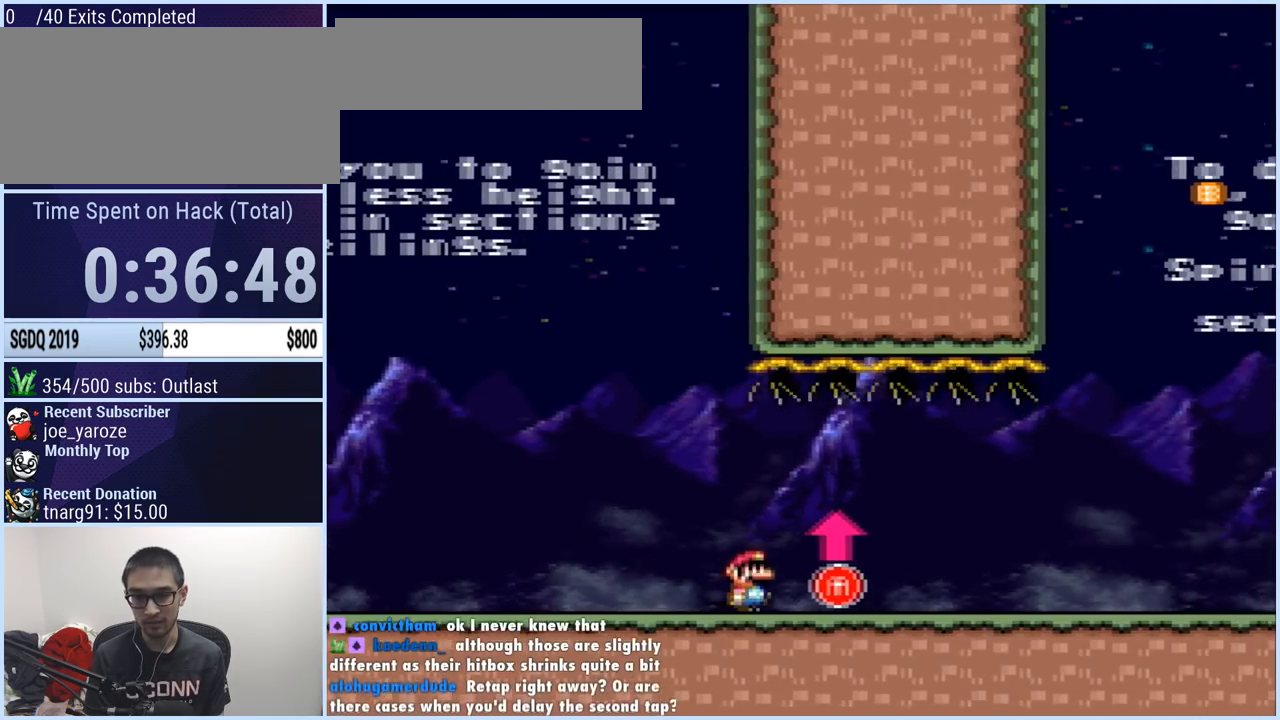
{"buttons": ["X", "DPAD_RIGHT"], "events": []}
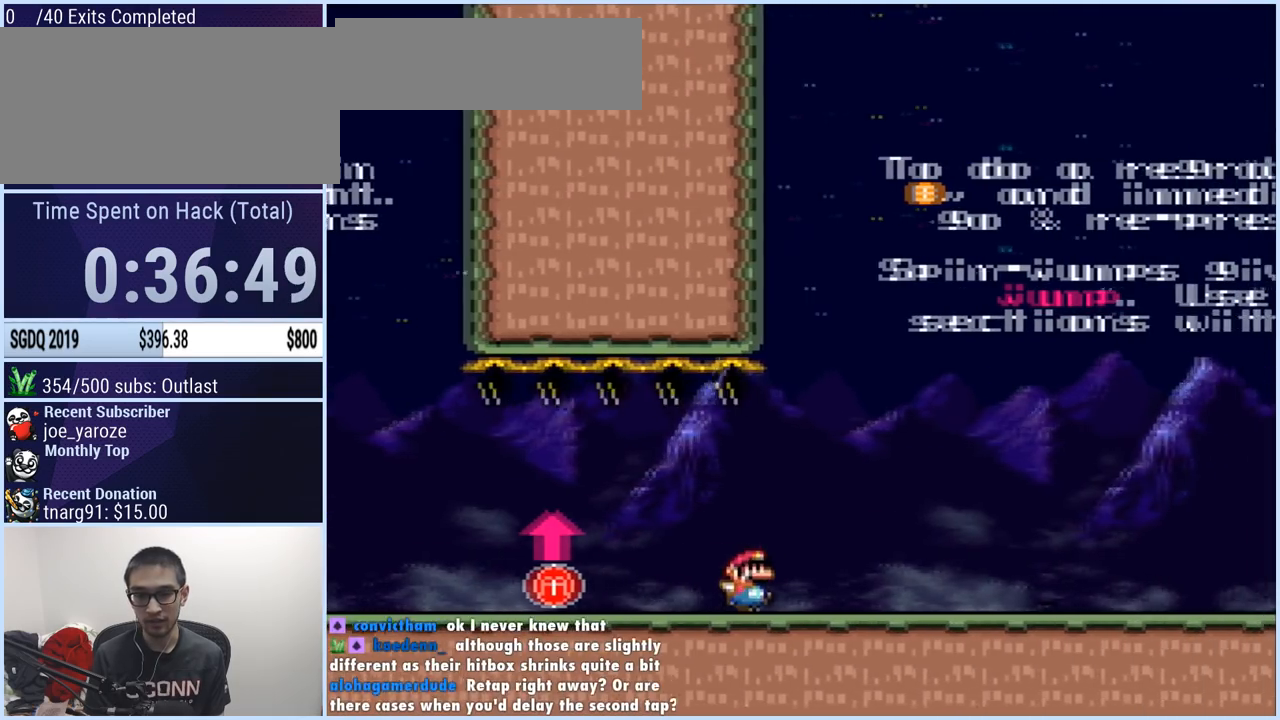
{"buttons": ["A", "X", "DPAD_RIGHT"], "events": [[50, "A", "down"], [167, "A", "up"], [267, "A", "down"]]}
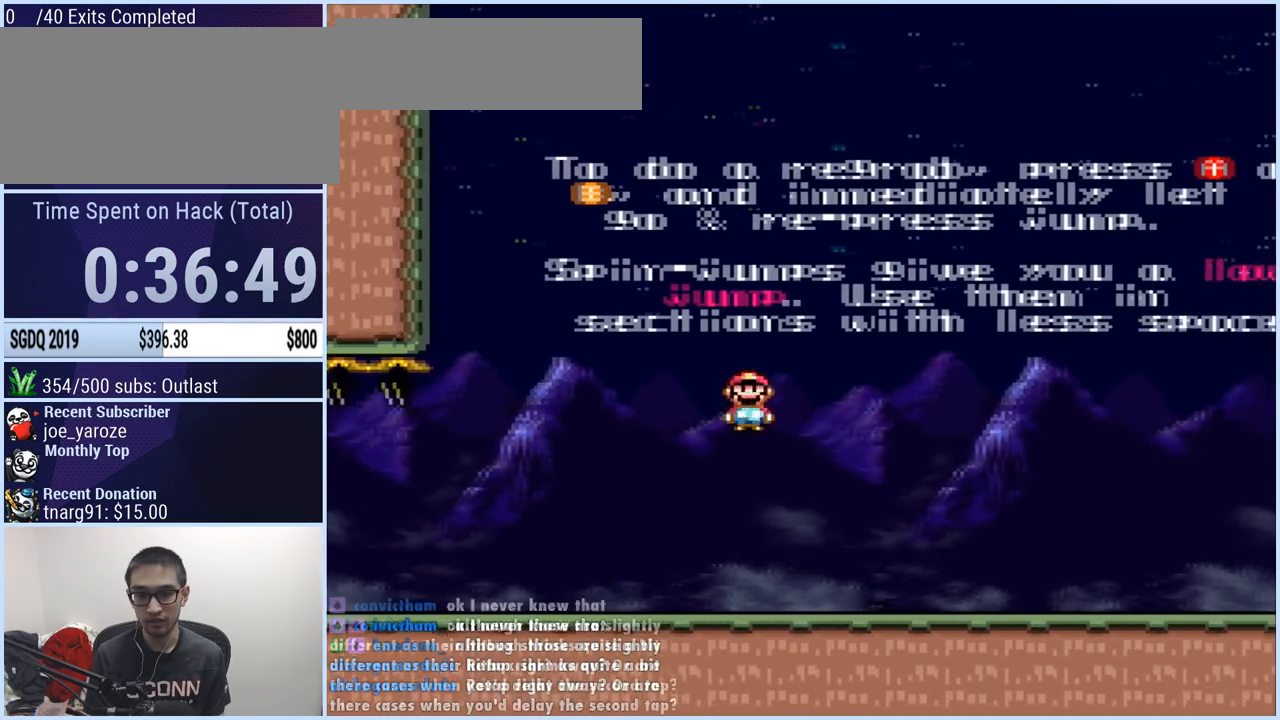
{"buttons": ["X", "DPAD_RIGHT"], "events": [[217, "A", "up"], [418, "A", "down"], [484, "A", "up"]]}
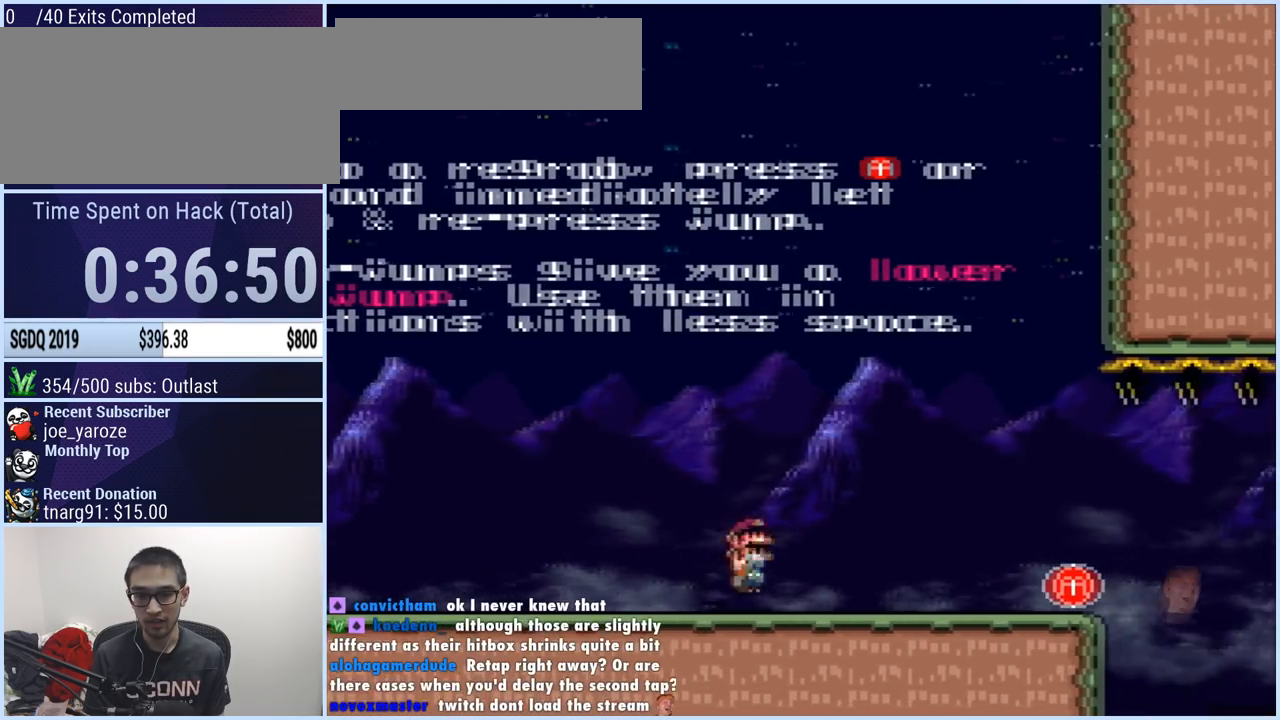
{"buttons": ["X", "DPAD_LEFT"], "events": [[234, "DPAD_LEFT", "down"], [234, "DPAD_RIGHT", "up"]]}